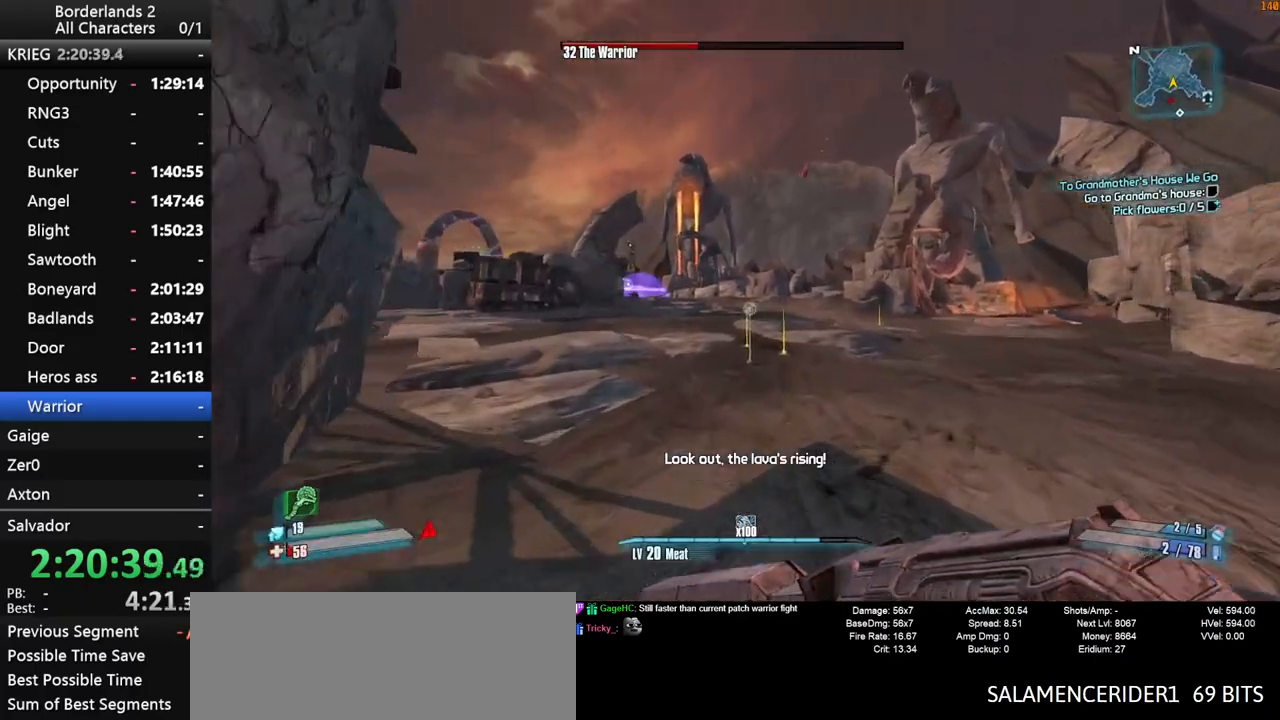
Gameplay with keyboard and mouse; each line is a JSON object with the keys and mouse buttons held at the frame after it. "events" lists presses ("down") and releases ("up") of "1", "2", "3", "4", "a", "b", "c", "ctrl", "d", "down", "e", "end", "escape", "f", "g", "left", "q", "r", "return", "right", "s", "shift_l", "space", "t", "tab", "up", "v", "w", "x", "y", "z", "mouse_left", "mouse_middle", "mouse_right", "mouse_wheel_up" and "mouse_wheel_down" between this image and that frame as [ms after this image, input, new state], when the widget could be followed in between. "mouse_left", "mouse_middle", "mouse_right", "mouse_wheel_up", "mouse_wheel_down" = the "left", "middle", "right", "wheel_up", "wheel_down" buttons of the "mouse" list. No other keys are recorded. "mouse_move" is the direction in which the mouse moves at that frame (one of eight, or "still"), when it could be read.
{"keys": ["shift_l", "w"], "mouse": [], "mouse_move": "up-right", "events": [[283, "shift_l", "down"]]}
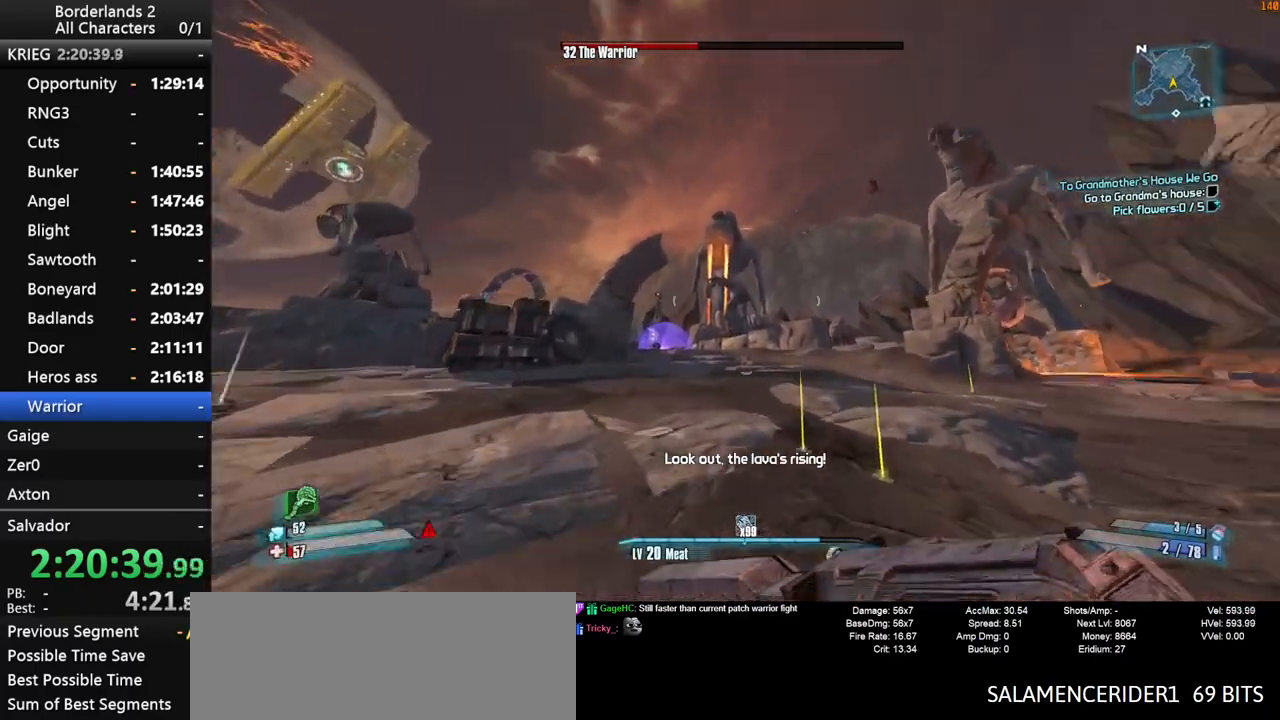
{"keys": ["a", "shift_l", "space", "w"], "mouse": ["wheel_down"], "mouse_move": "down-right", "events": [[33, "space", "down"], [117, "mouse_wheel_down", "down"], [167, "a", "down"]]}
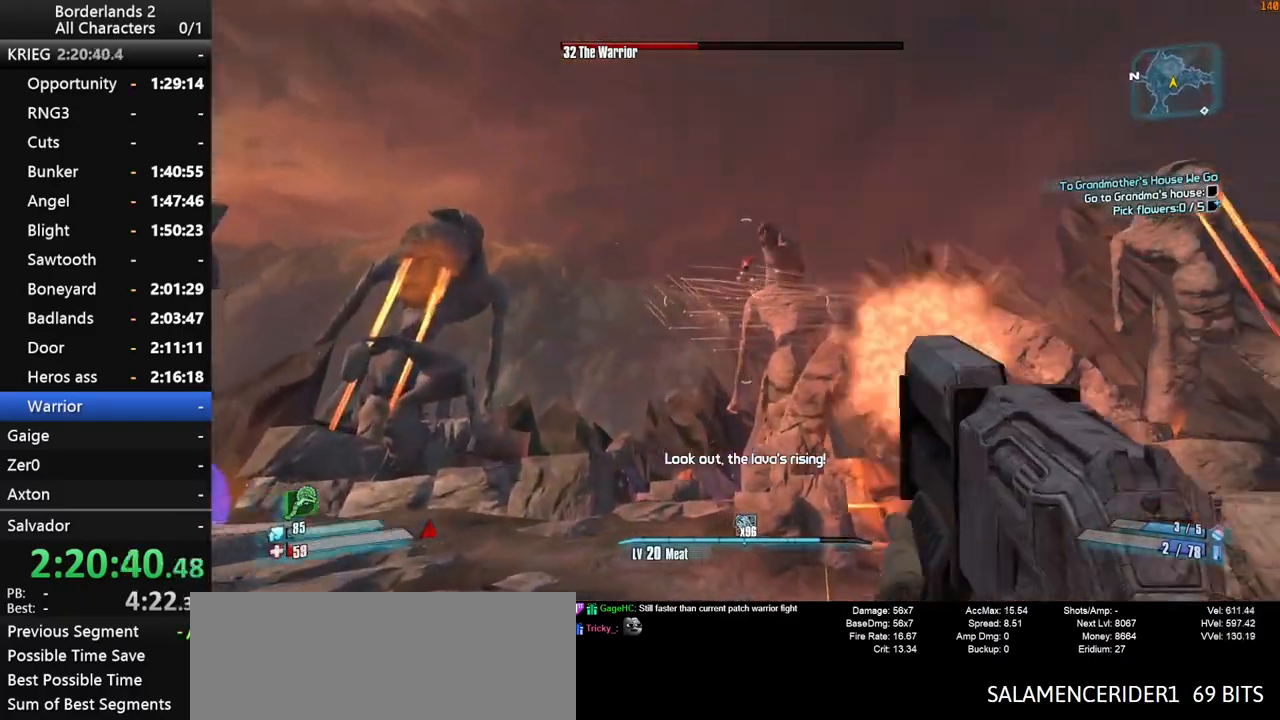
{"keys": ["a", "shift_l", "w"], "mouse": ["wheel_down"], "mouse_move": "up-right", "events": [[233, "space", "up"]]}
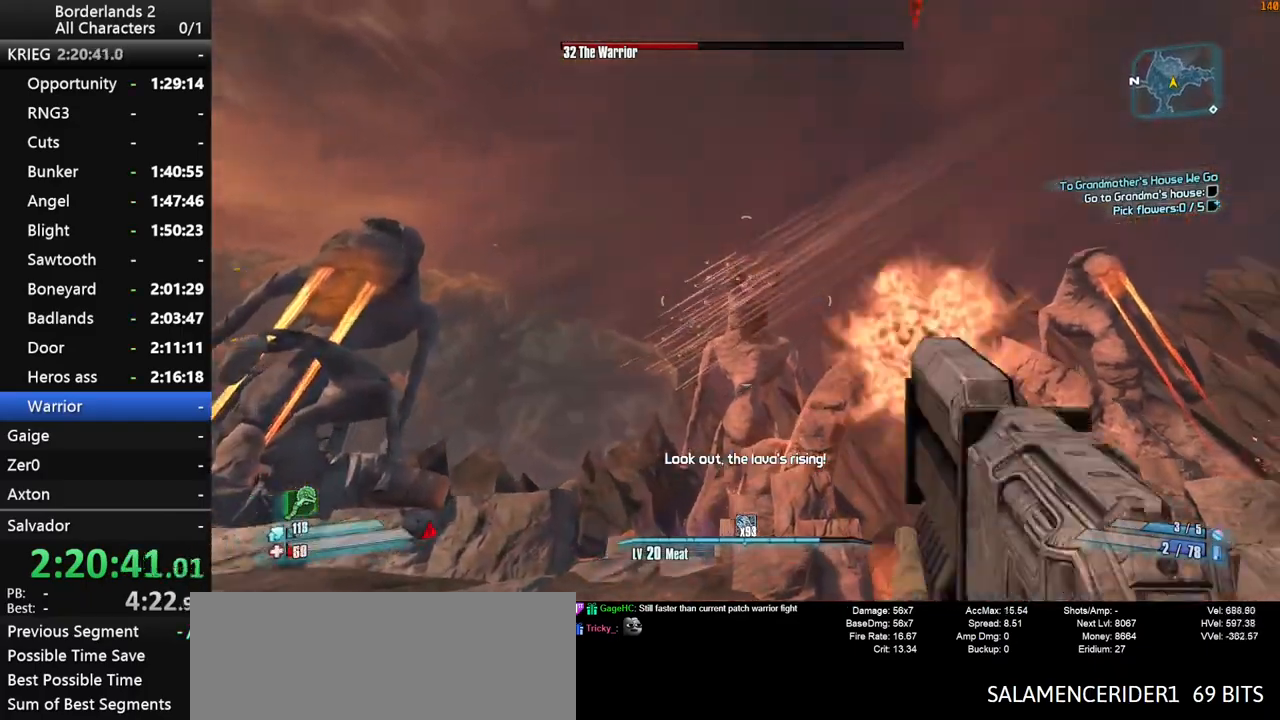
{"keys": ["a", "shift_l", "space", "w"], "mouse": ["wheel_down"], "mouse_move": "down-right", "events": [[250, "space", "down"], [333, "space", "up"], [433, "space", "down"]]}
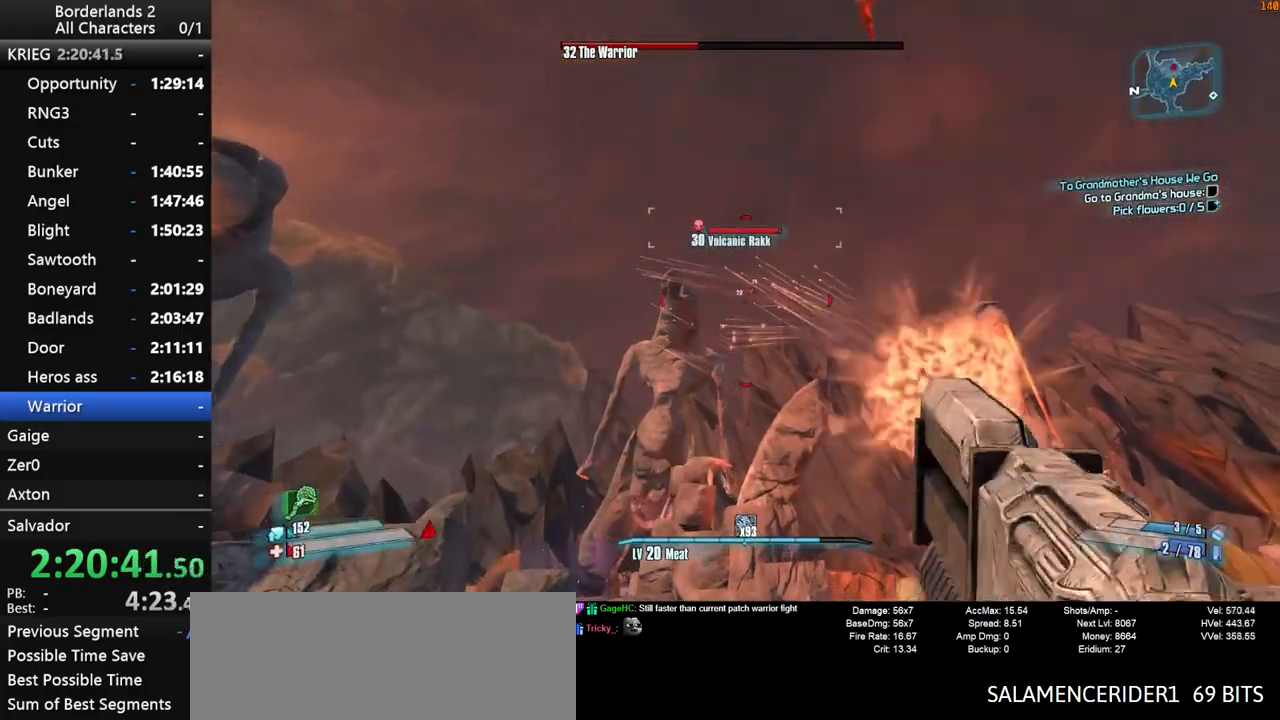
{"keys": ["a", "shift_l"], "mouse": ["wheel_down"], "mouse_move": "still", "events": [[67, "space", "up"], [217, "w", "up"]]}
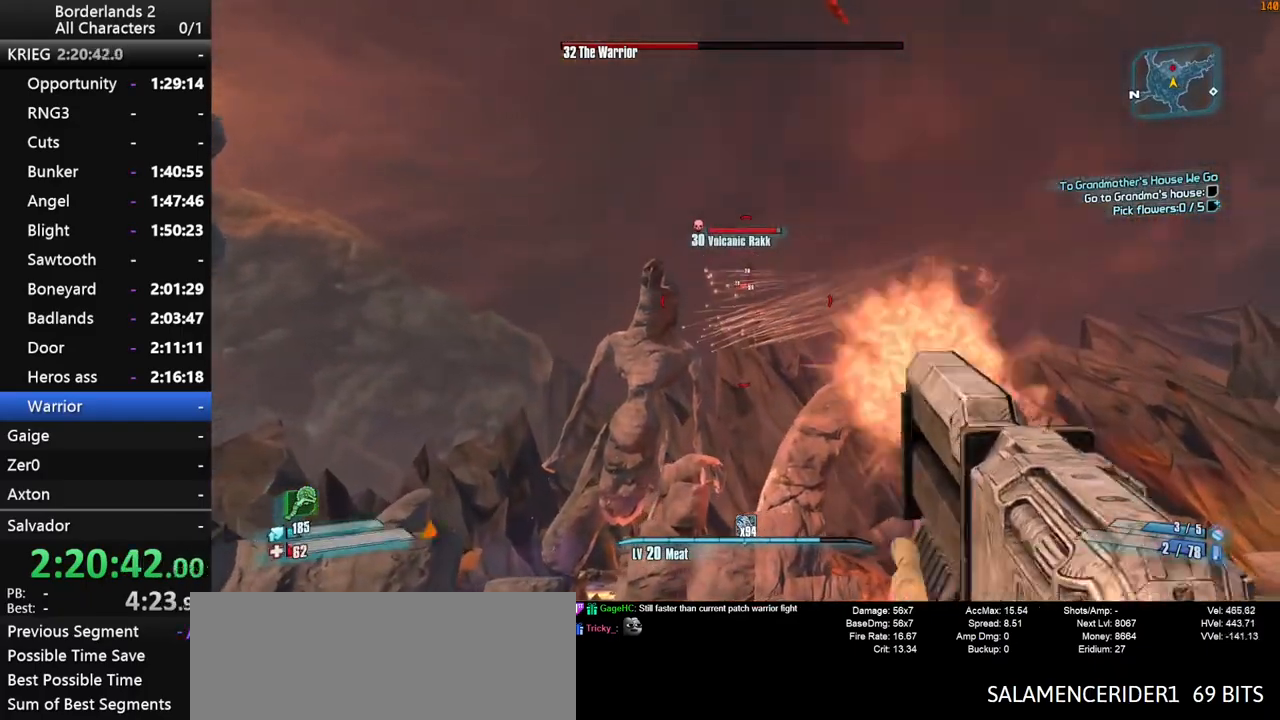
{"keys": ["a", "shift_l", "w"], "mouse": ["wheel_down"], "mouse_move": "still", "events": [[133, "w", "down"]]}
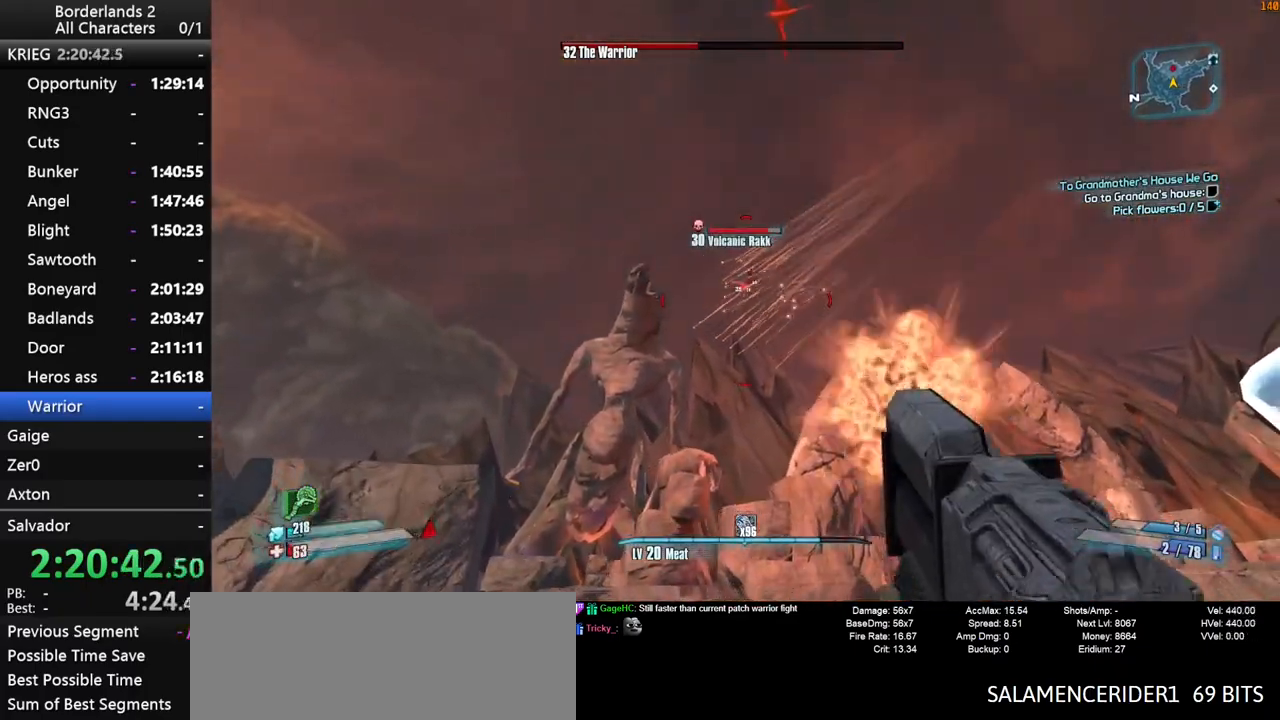
{"keys": ["shift_l"], "mouse": ["wheel_down"], "mouse_move": "still", "events": [[50, "space", "down"], [150, "space", "up"], [200, "w", "up"], [250, "space", "down"], [333, "space", "up"], [383, "a", "up"]]}
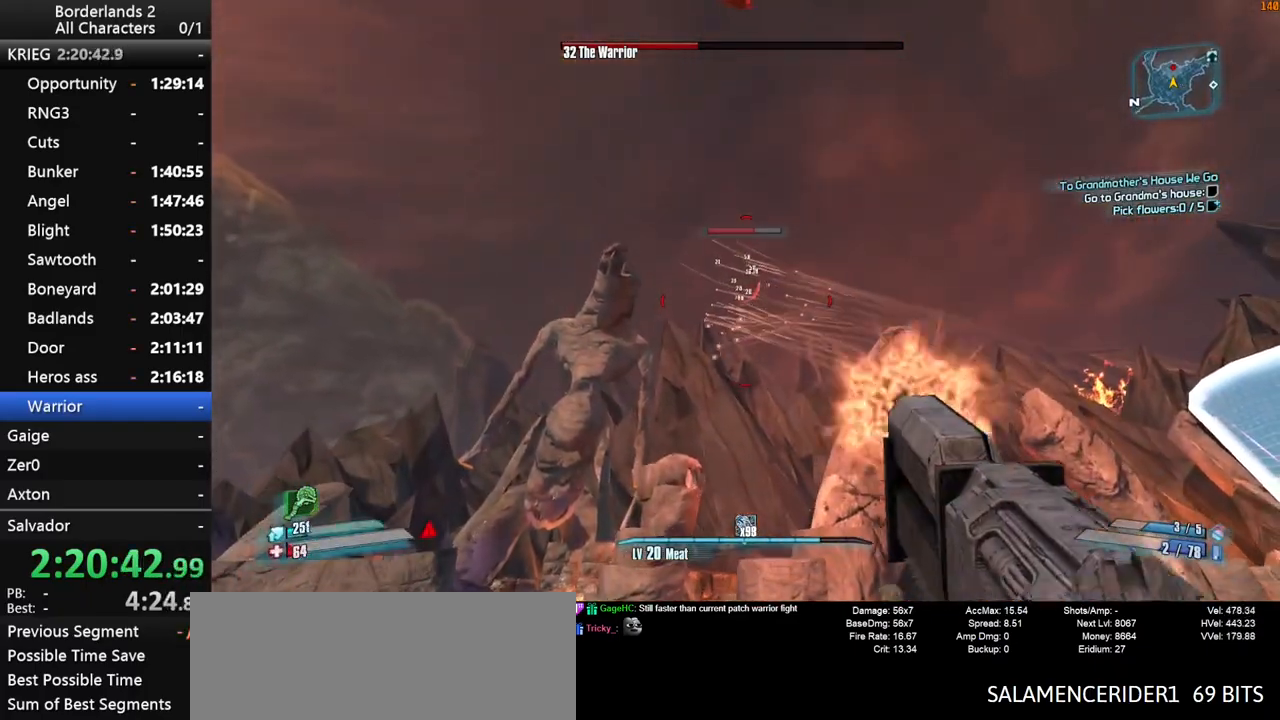
{"keys": ["shift_l"], "mouse": ["wheel_down"], "mouse_move": "down", "events": []}
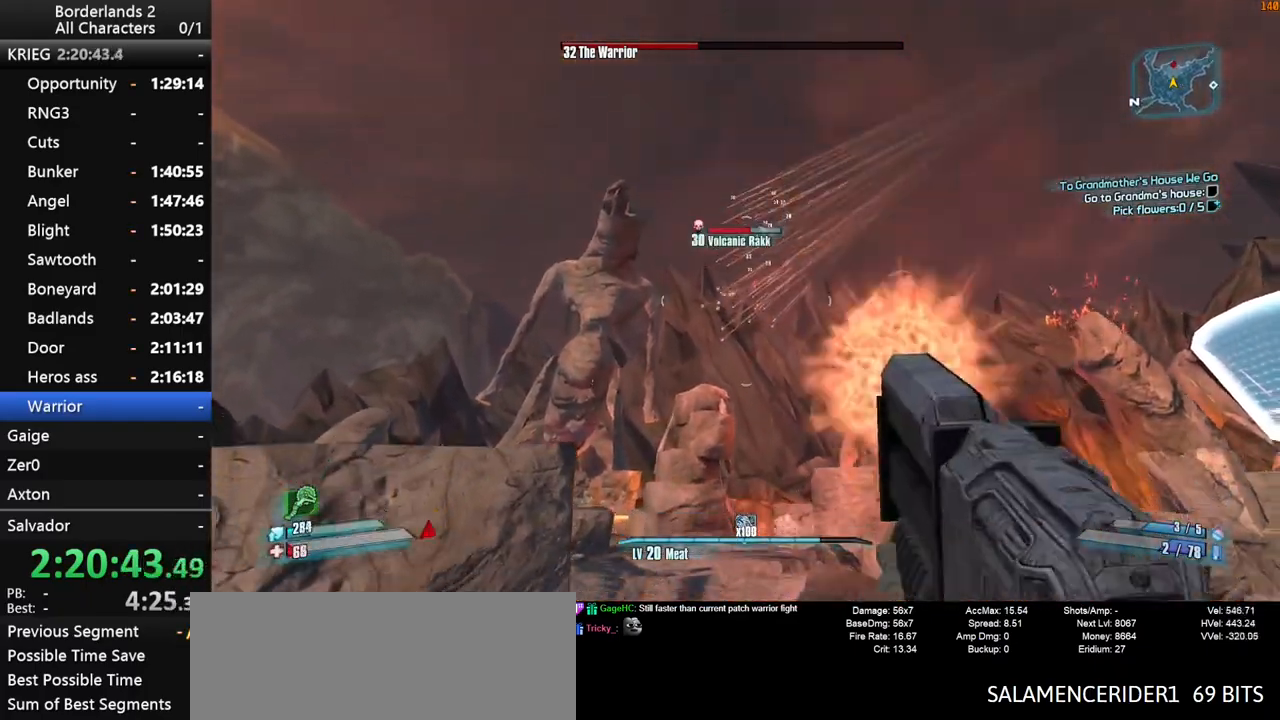
{"keys": ["shift_l"], "mouse": ["wheel_down"], "mouse_move": "still", "events": []}
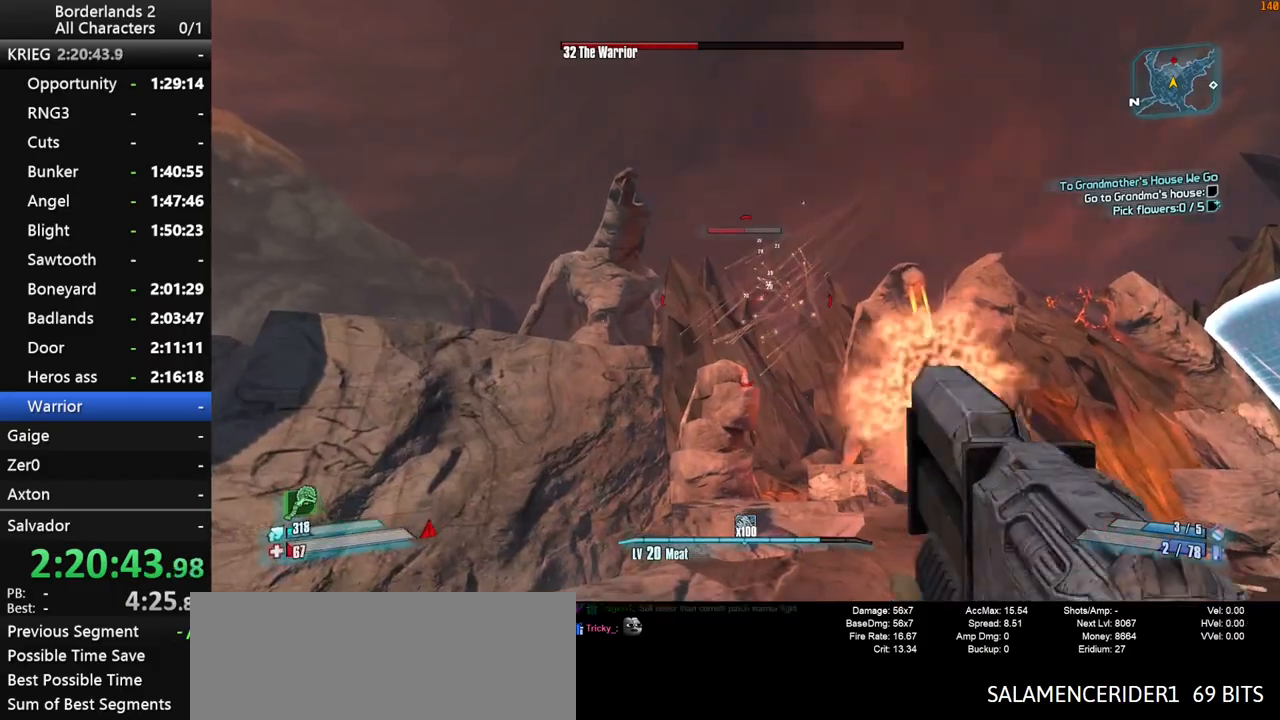
{"keys": ["shift_l"], "mouse": ["wheel_down"], "mouse_move": "down-left", "events": [[67, "space", "down"], [333, "s", "down"], [433, "space", "up"], [483, "s", "up"]]}
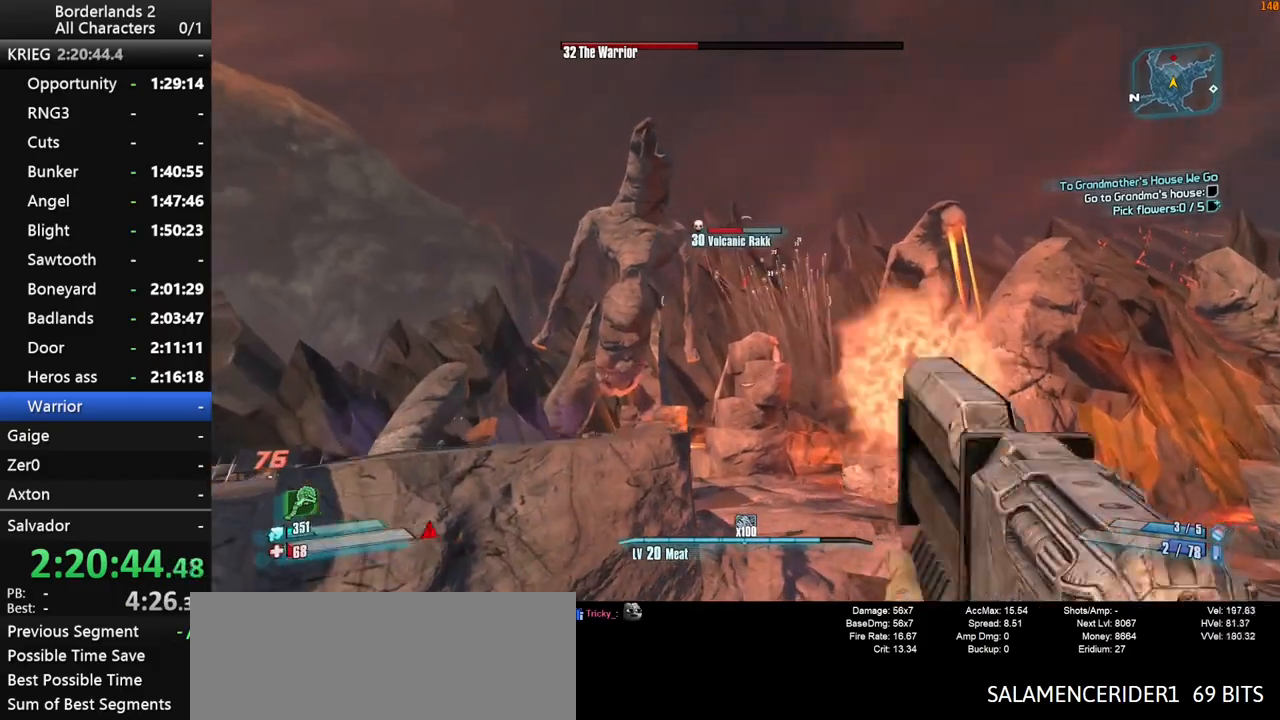
{"keys": ["d", "shift_l"], "mouse": ["wheel_down"], "mouse_move": "still", "events": [[167, "d", "down"]]}
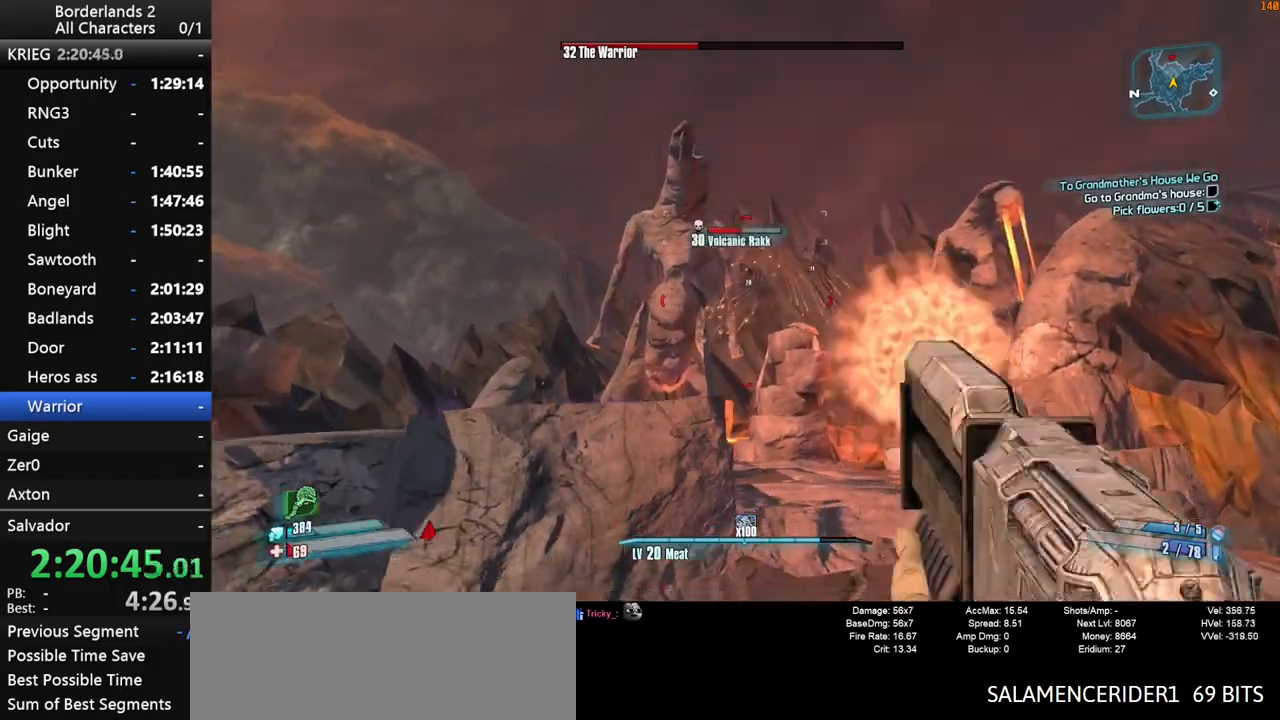
{"keys": ["shift_l", "space"], "mouse": ["wheel_down"], "mouse_move": "left", "events": [[317, "w", "down"], [417, "d", "up"], [467, "space", "down"], [467, "w", "up"]]}
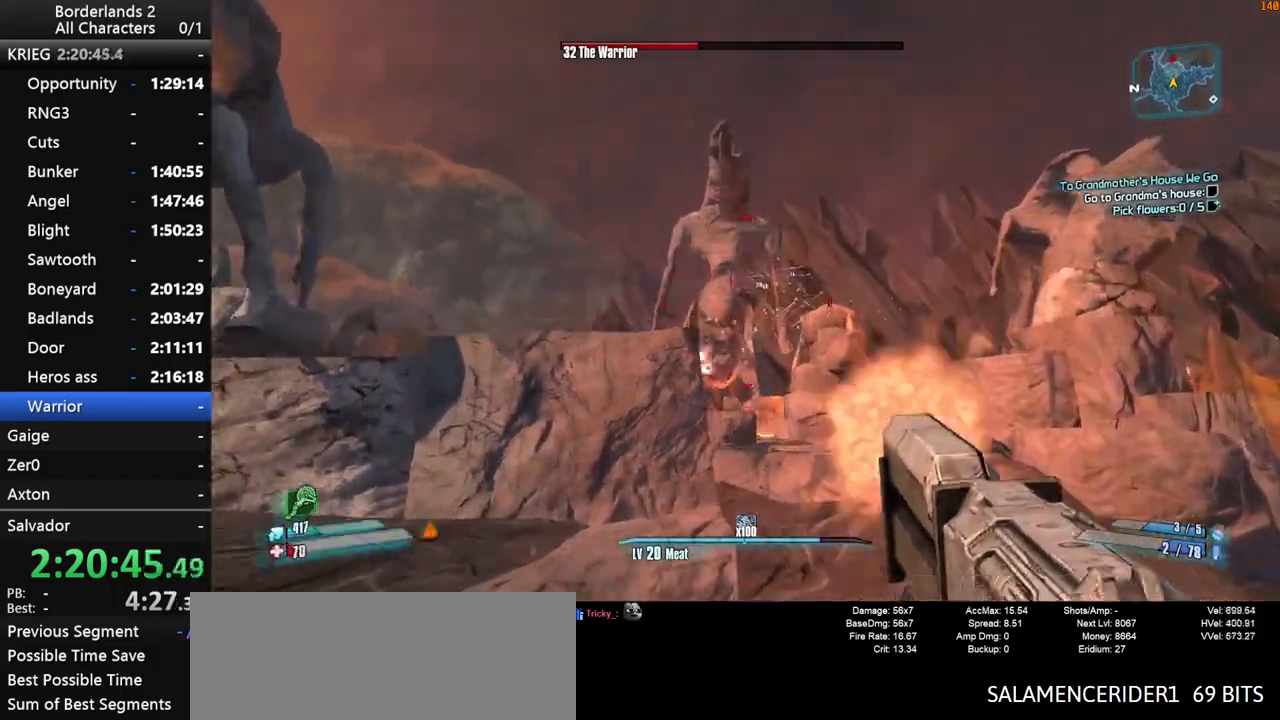
{"keys": ["a", "shift_l"], "mouse": ["wheel_down"], "mouse_move": "still", "events": [[100, "a", "down"], [150, "space", "up"]]}
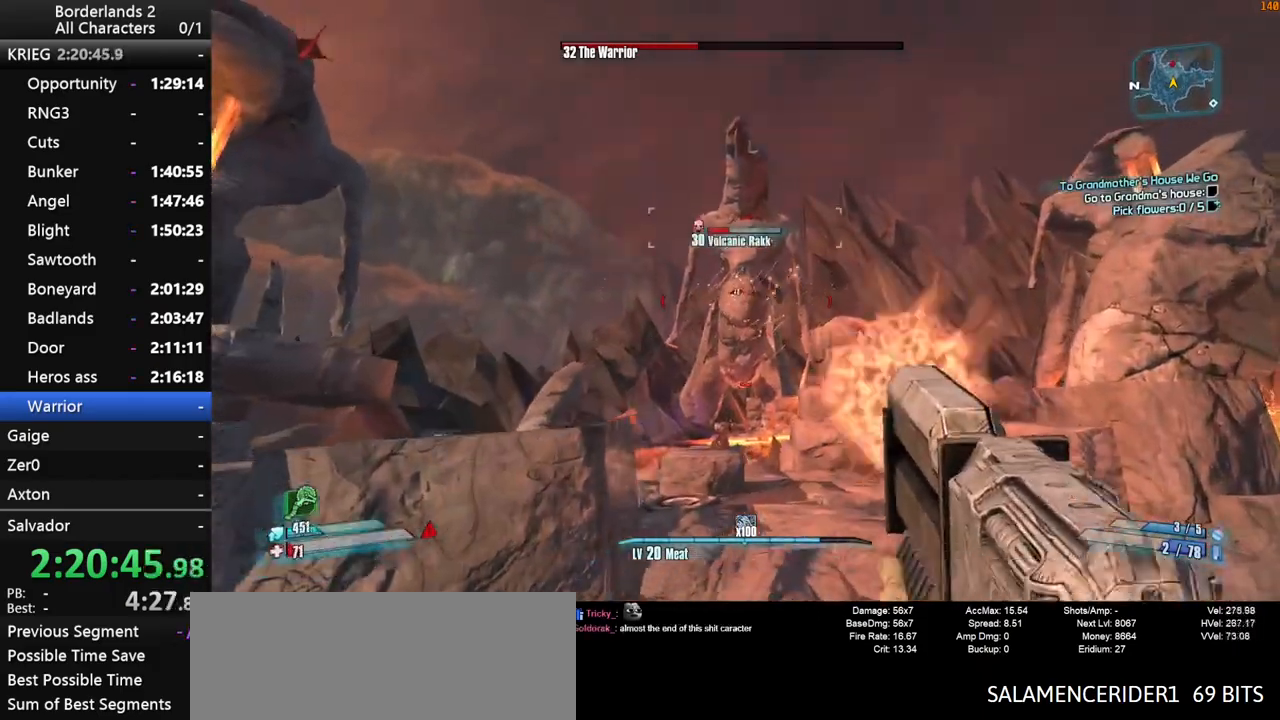
{"keys": ["a", "s", "shift_l"], "mouse": ["wheel_down"], "mouse_move": "up-left", "events": [[300, "s", "down"]]}
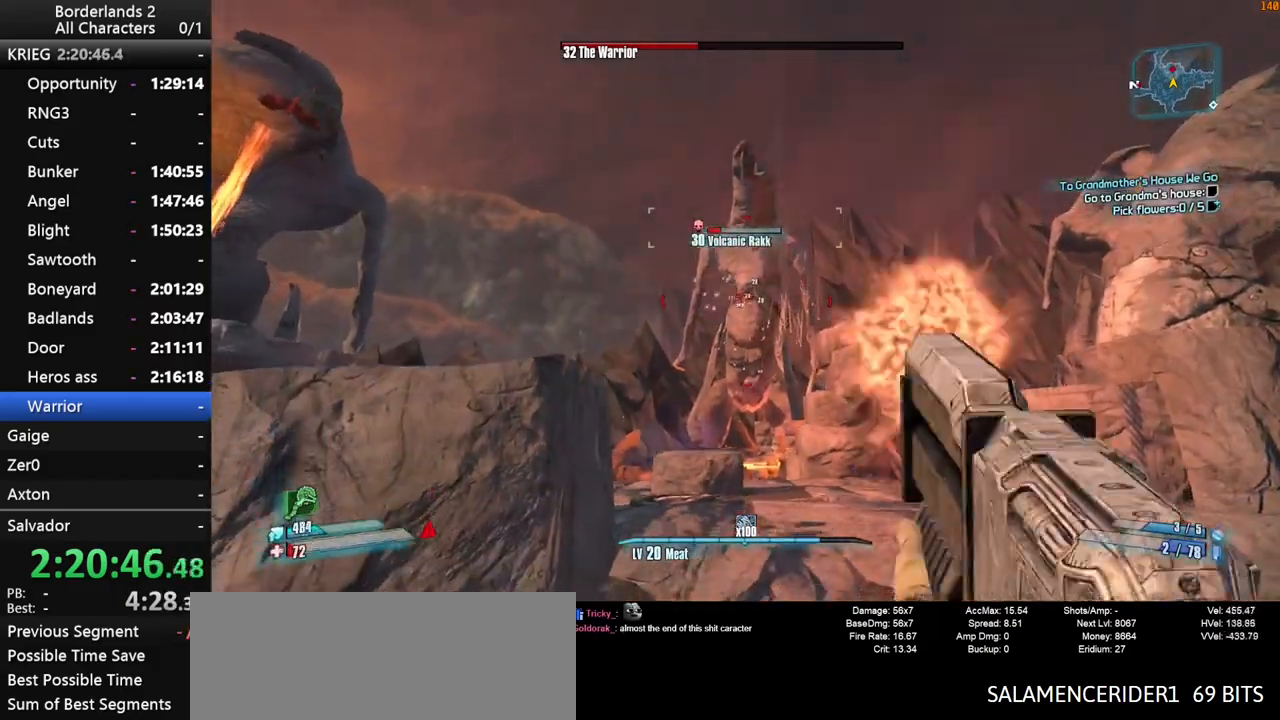
{"keys": ["s", "shift_l"], "mouse": ["wheel_down"], "mouse_move": "up", "events": [[367, "a", "up"]]}
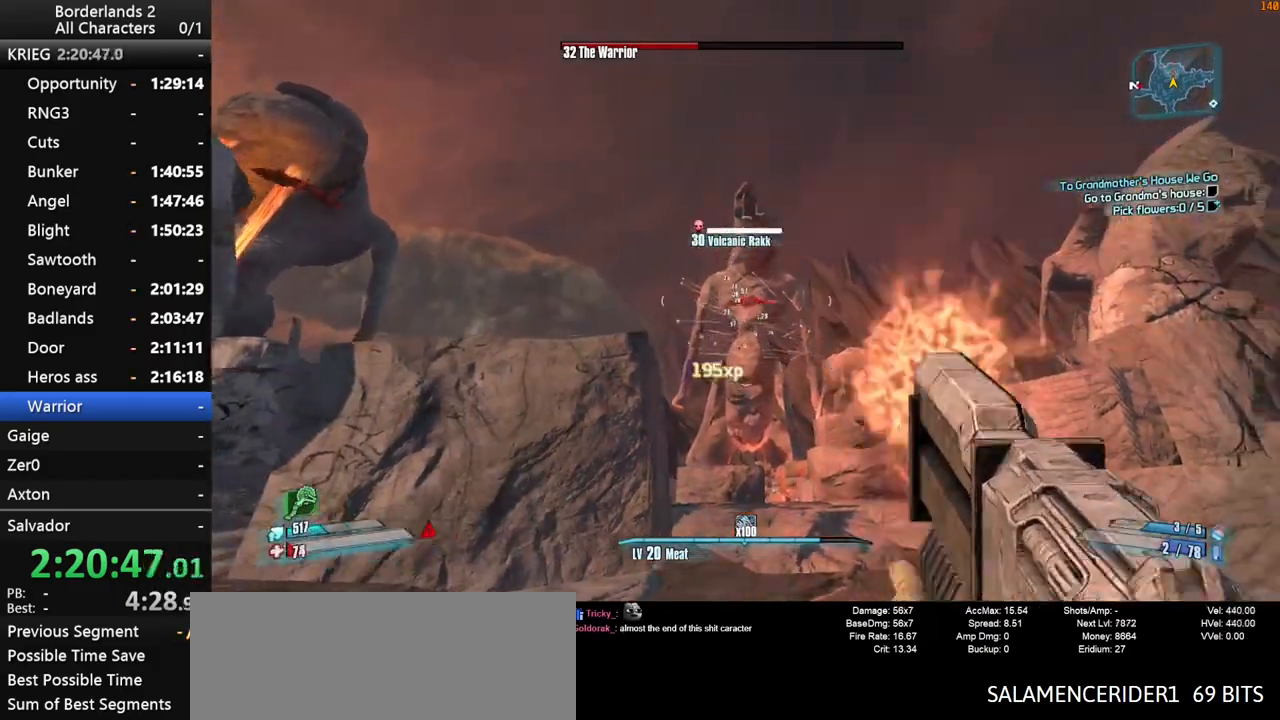
{"keys": ["a", "w"], "mouse": [], "mouse_move": "left", "events": [[200, "a", "down"], [283, "s", "up"], [283, "shift_l", "up"], [483, "mouse_wheel_down", "up"], [483, "w", "down"]]}
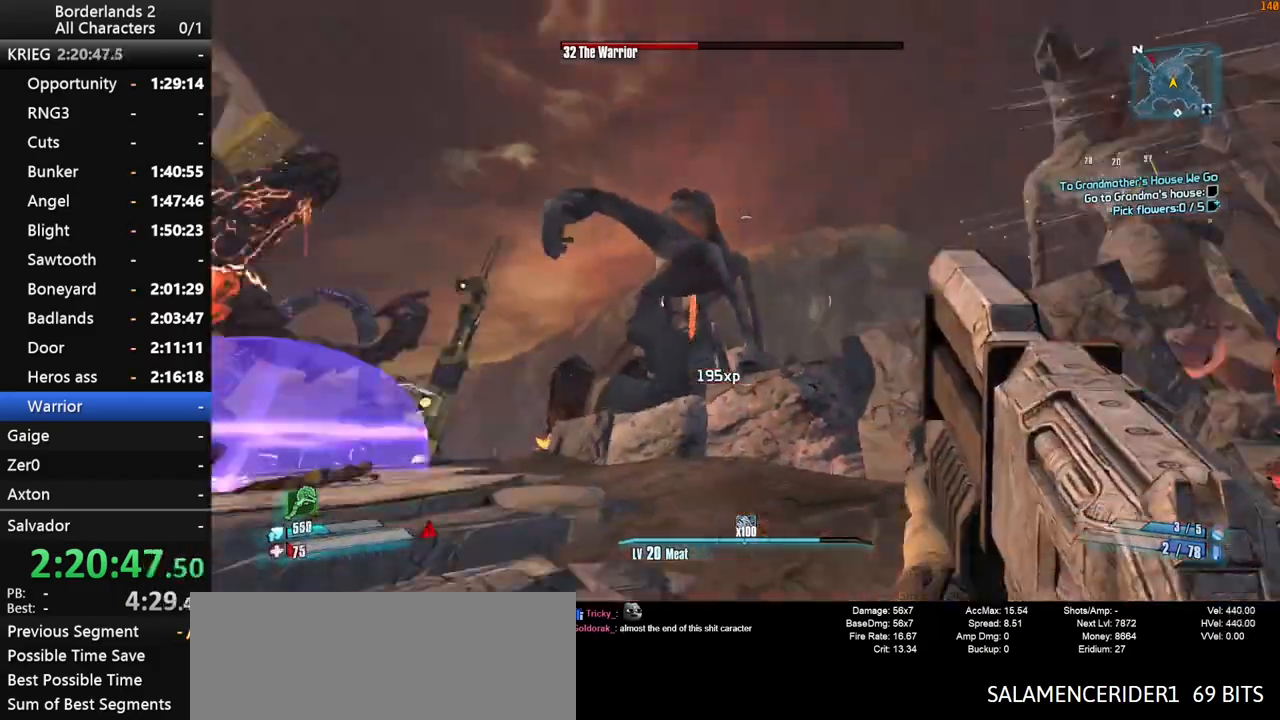
{"keys": ["shift_l", "w"], "mouse": [], "mouse_move": "left", "events": [[33, "shift_l", "down"], [117, "a", "up"], [117, "shift_l", "up"], [167, "shift_l", "down"], [267, "shift_l", "up"], [300, "shift_l", "down"]]}
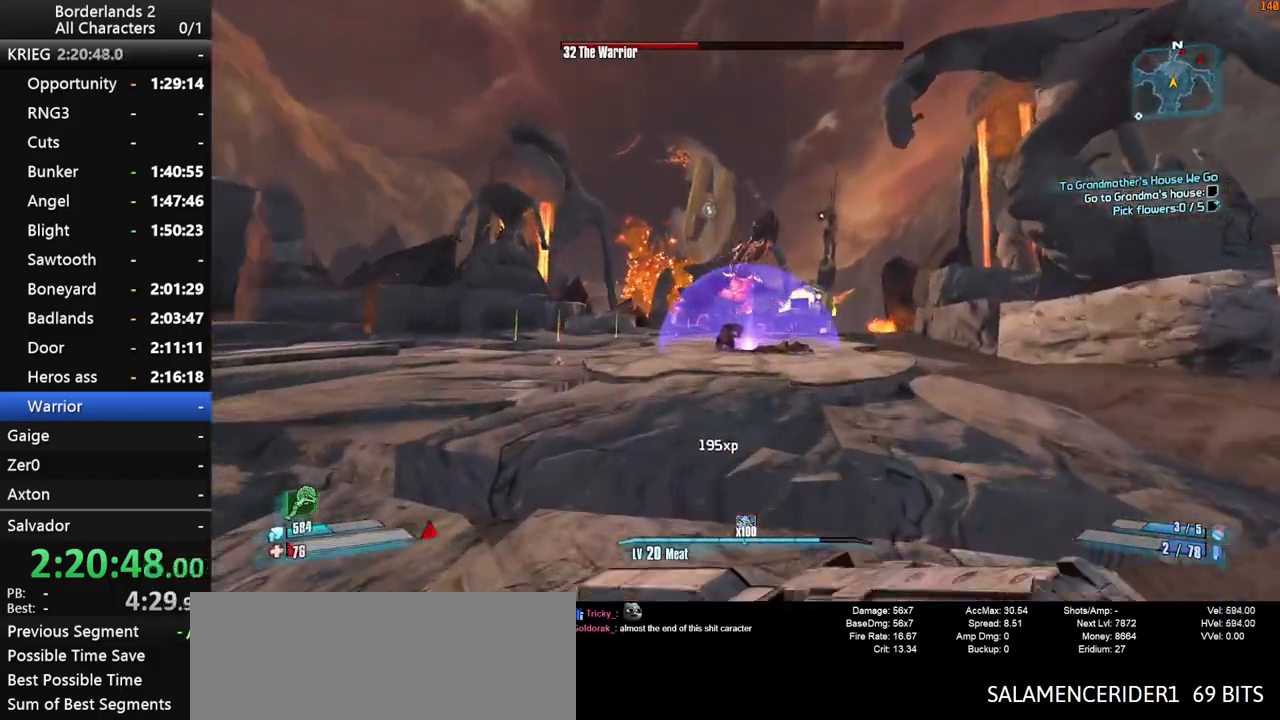
{"keys": ["space", "w"], "mouse": [], "mouse_move": "up-right", "events": [[83, "d", "down"], [83, "shift_l", "up"], [467, "d", "up"], [467, "space", "down"]]}
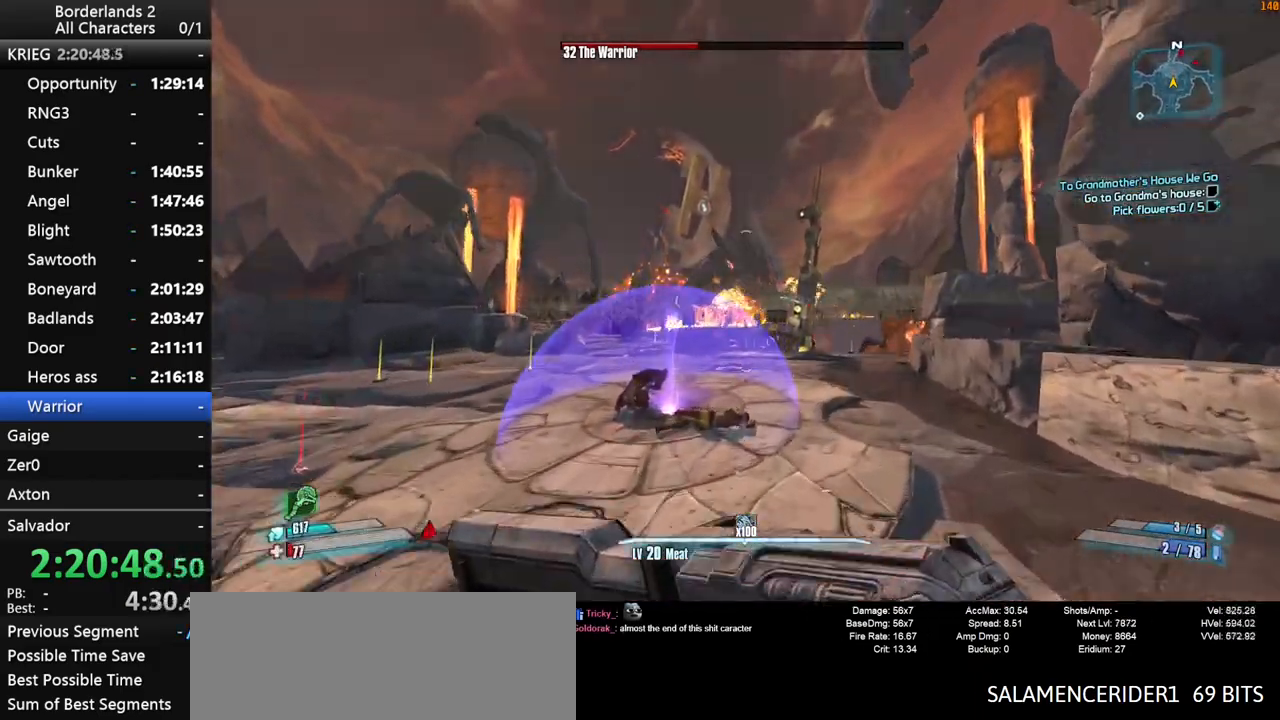
{"keys": ["a", "shift_l", "w"], "mouse": ["wheel_down"], "mouse_move": "down", "events": [[50, "space", "up"], [250, "mouse_wheel_down", "down"], [250, "shift_l", "down"], [483, "a", "down"]]}
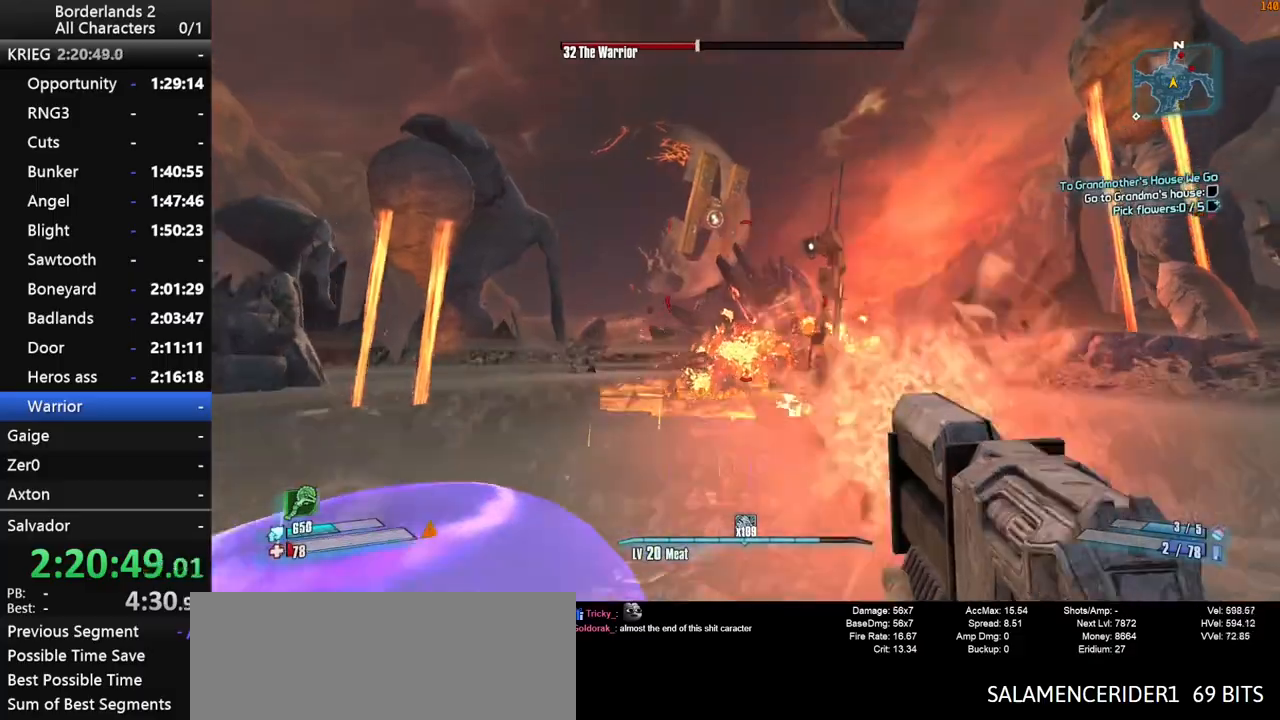
{"keys": ["a", "shift_l", "w"], "mouse": ["wheel_down"], "mouse_move": "still", "events": []}
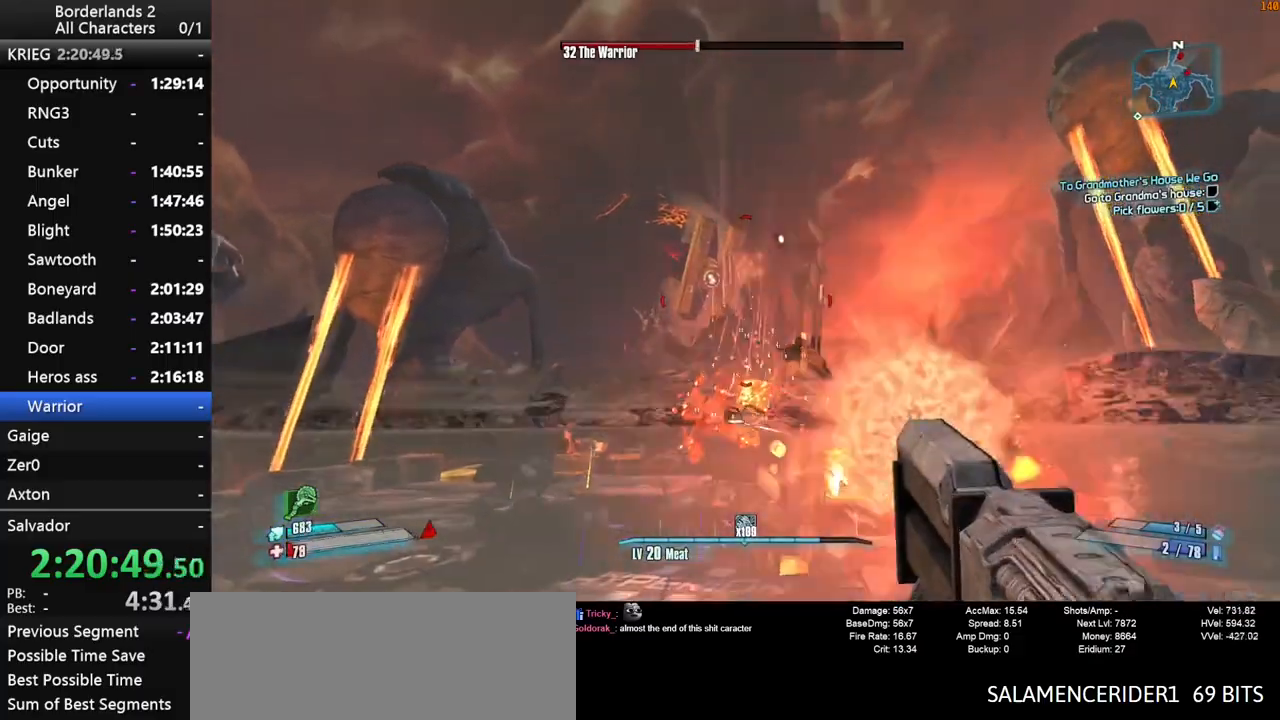
{"keys": ["a", "shift_l", "w"], "mouse": ["wheel_down"], "mouse_move": "still", "events": []}
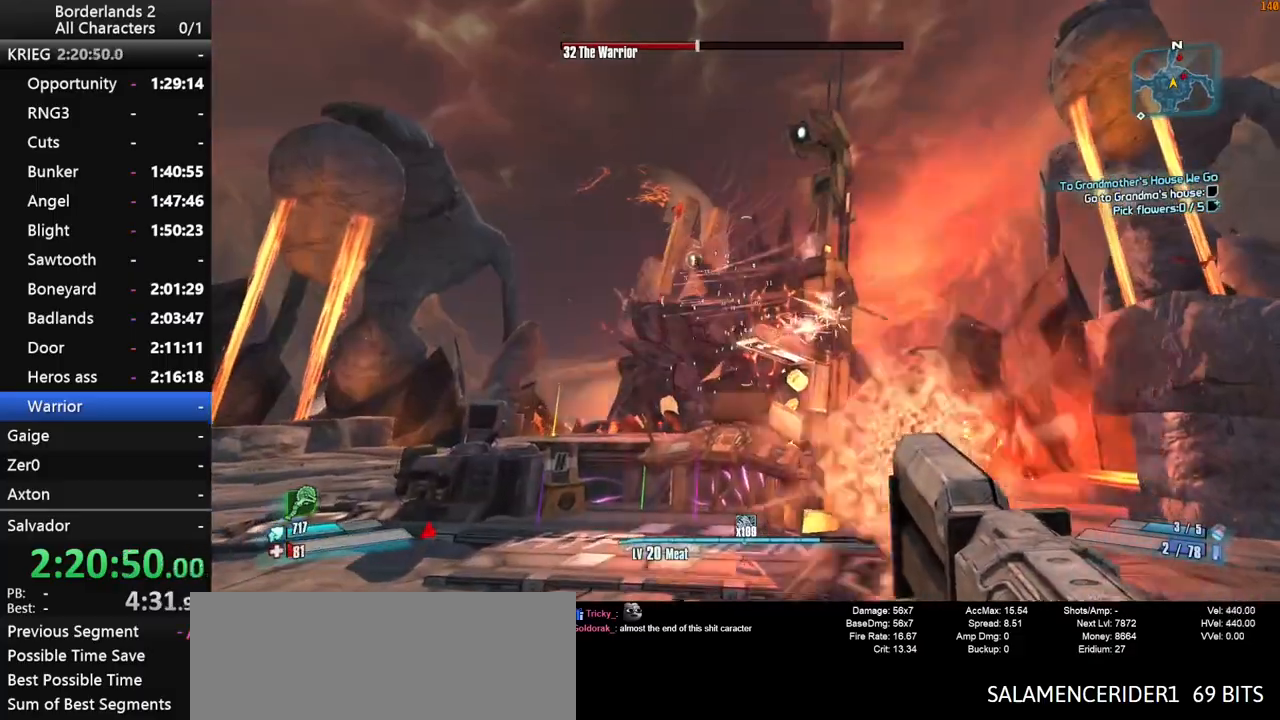
{"keys": ["a", "w"], "mouse": ["wheel_down"], "mouse_move": "still", "events": [[383, "shift_l", "up"]]}
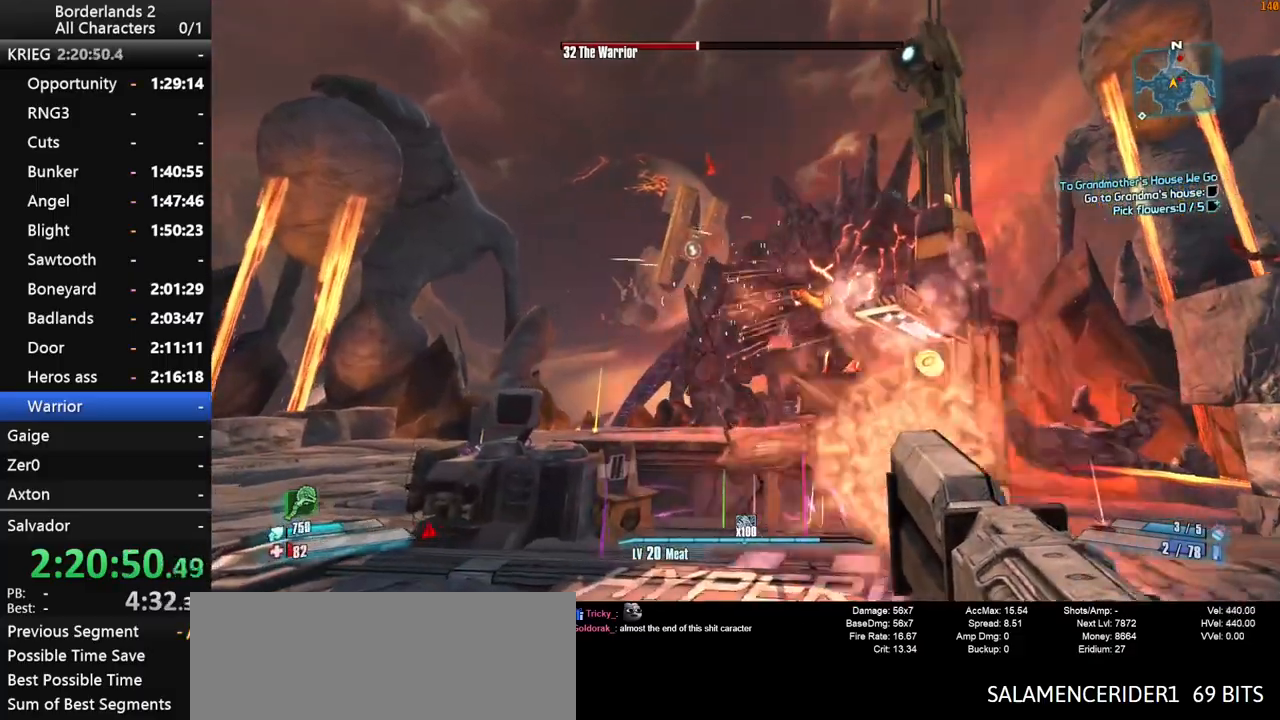
{"keys": ["a", "shift_l", "w"], "mouse": [], "mouse_move": "up-right", "events": [[400, "mouse_wheel_down", "up"], [450, "shift_l", "down"]]}
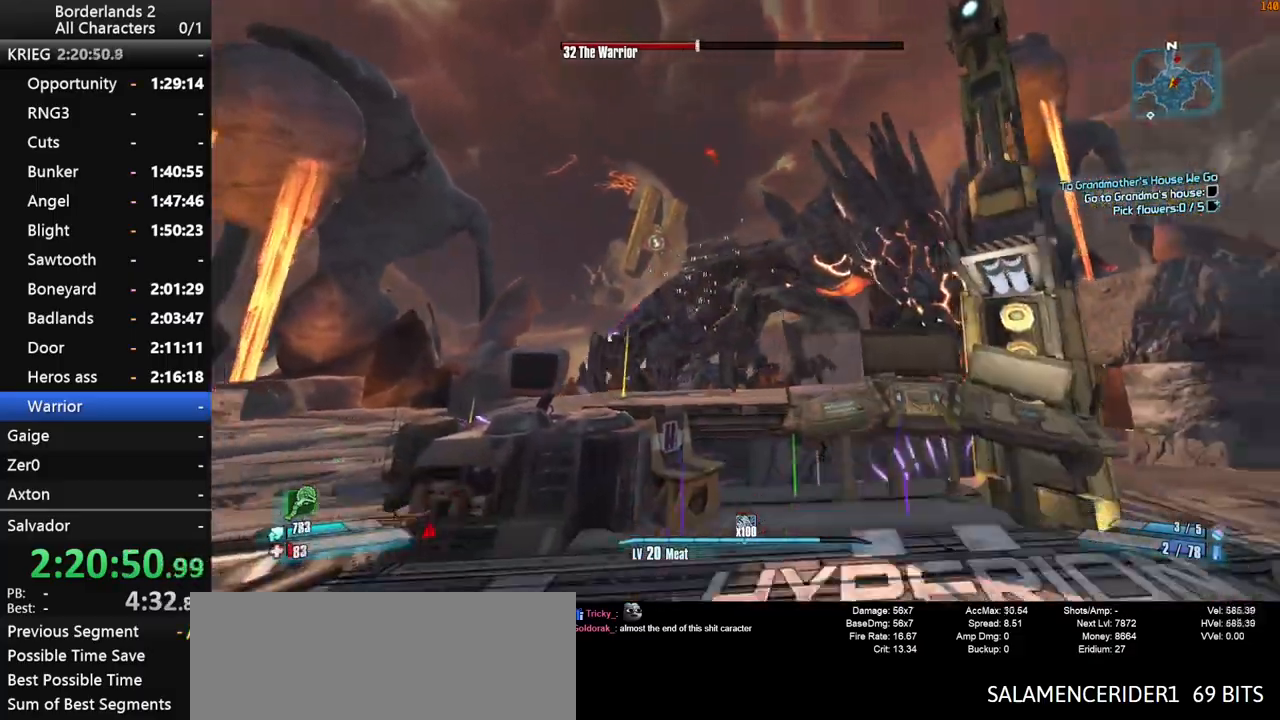
{"keys": ["x"], "mouse": [], "mouse_move": "still", "events": [[33, "shift_l", "up"], [83, "shift_l", "down"], [133, "x", "down"], [183, "mouse_wheel_up", "down"], [183, "shift_l", "up"], [233, "mouse_wheel_up", "up"], [317, "mouse_wheel_down", "down"], [317, "w", "up"], [367, "a", "up"], [367, "mouse_wheel_down", "up"]]}
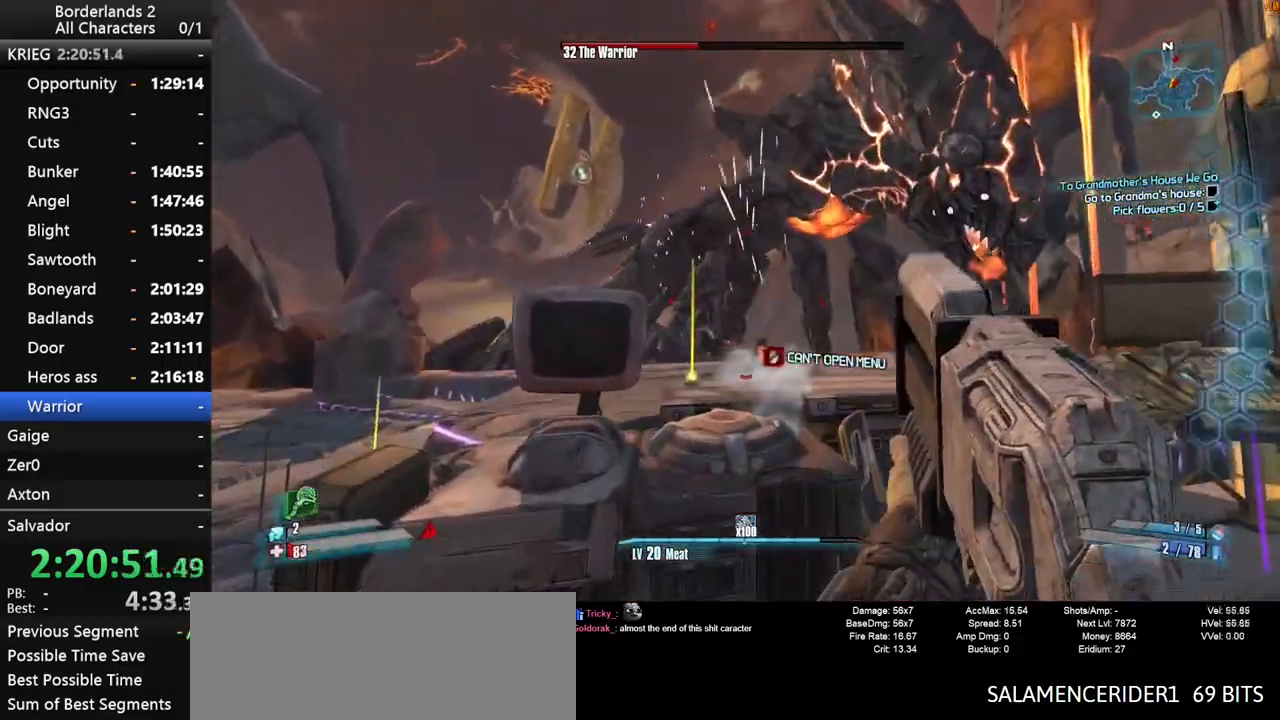
{"keys": [], "mouse": [], "mouse_move": "up-right", "events": [[17, "x", "up"], [100, "x", "down"], [200, "x", "up"], [300, "x", "down"], [483, "x", "up"]]}
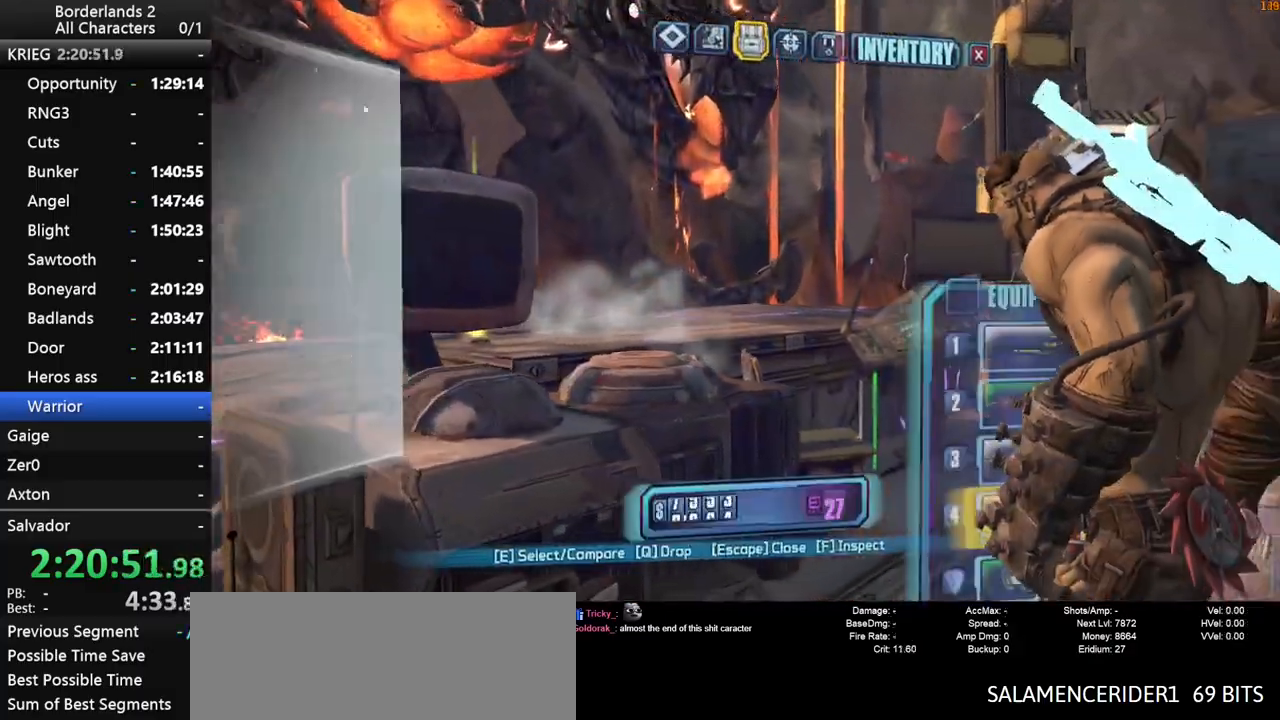
{"keys": ["e"], "mouse": [], "mouse_move": "right", "events": [[500, "e", "down"]]}
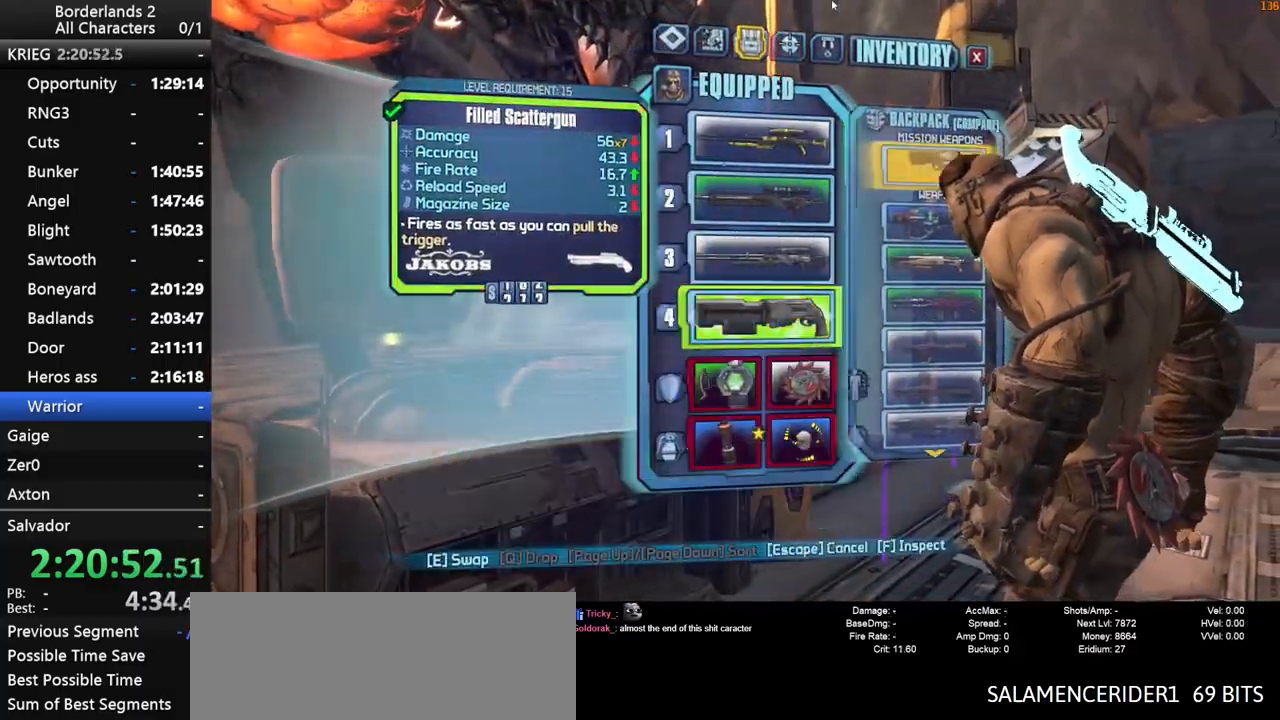
{"keys": [], "mouse": [], "mouse_move": "down-right", "events": [[83, "e", "up"]]}
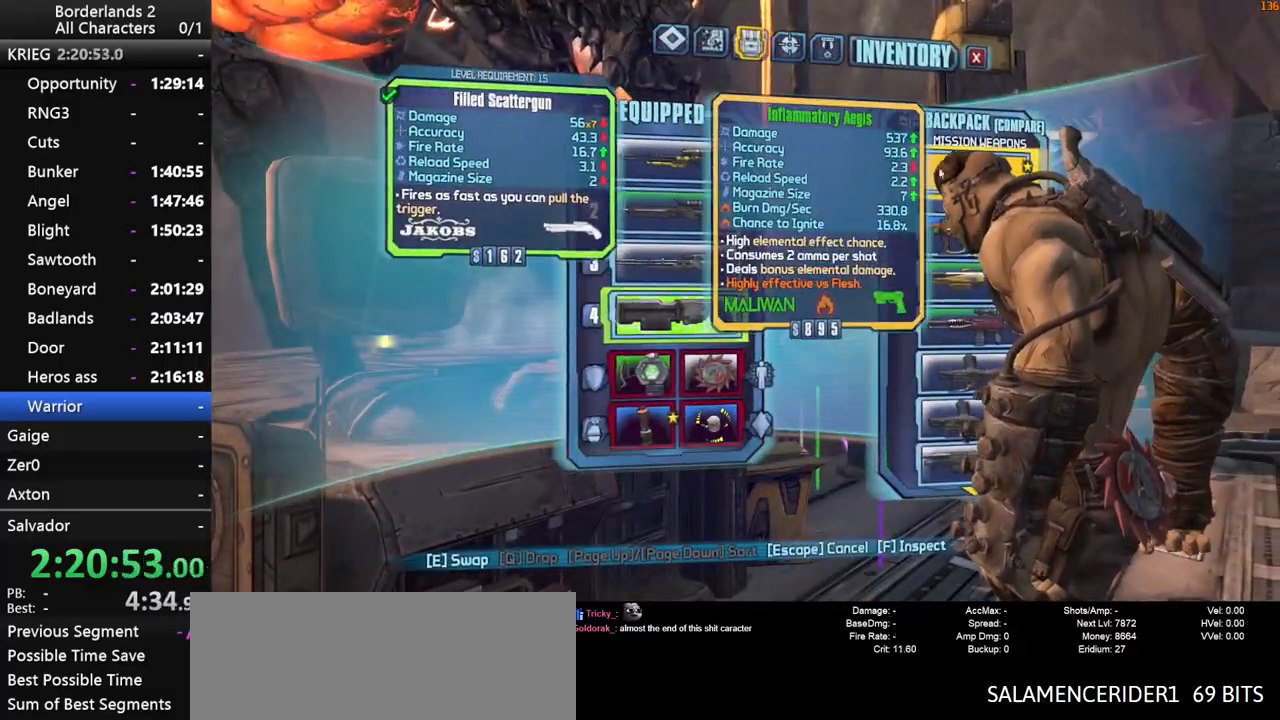
{"keys": [], "mouse": [], "mouse_move": "still", "events": [[283, "e", "down"], [333, "e", "up"]]}
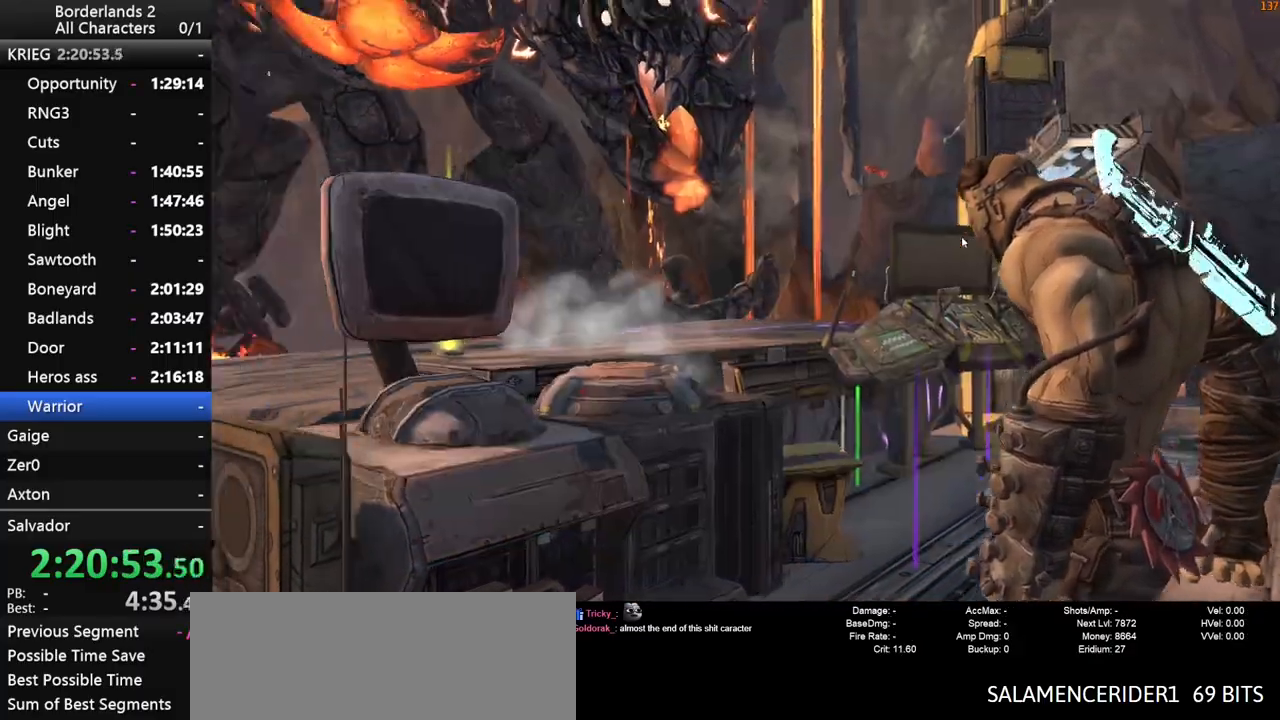
{"keys": ["d", "s"], "mouse": [], "mouse_move": "up", "events": [[300, "d", "down"], [350, "s", "down"]]}
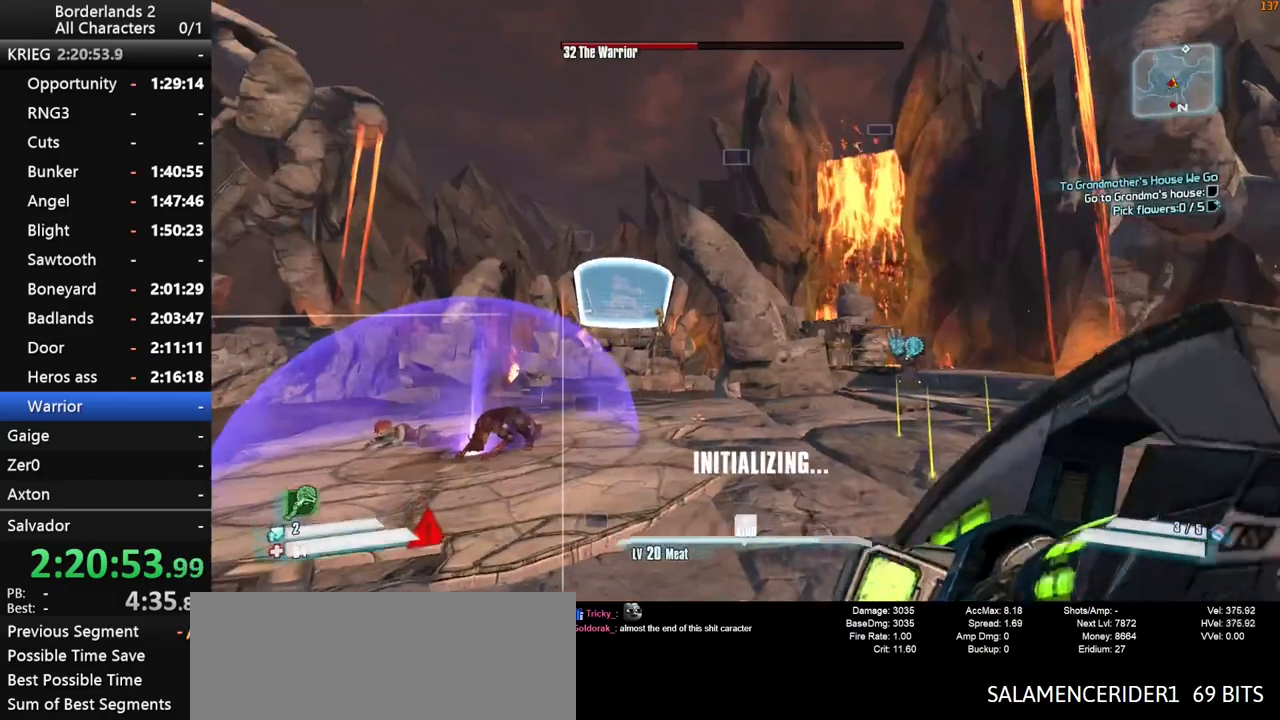
{"keys": [], "mouse": [], "mouse_move": "left", "events": [[33, "d", "up"], [33, "s", "up"], [333, "space", "down"], [467, "space", "up"]]}